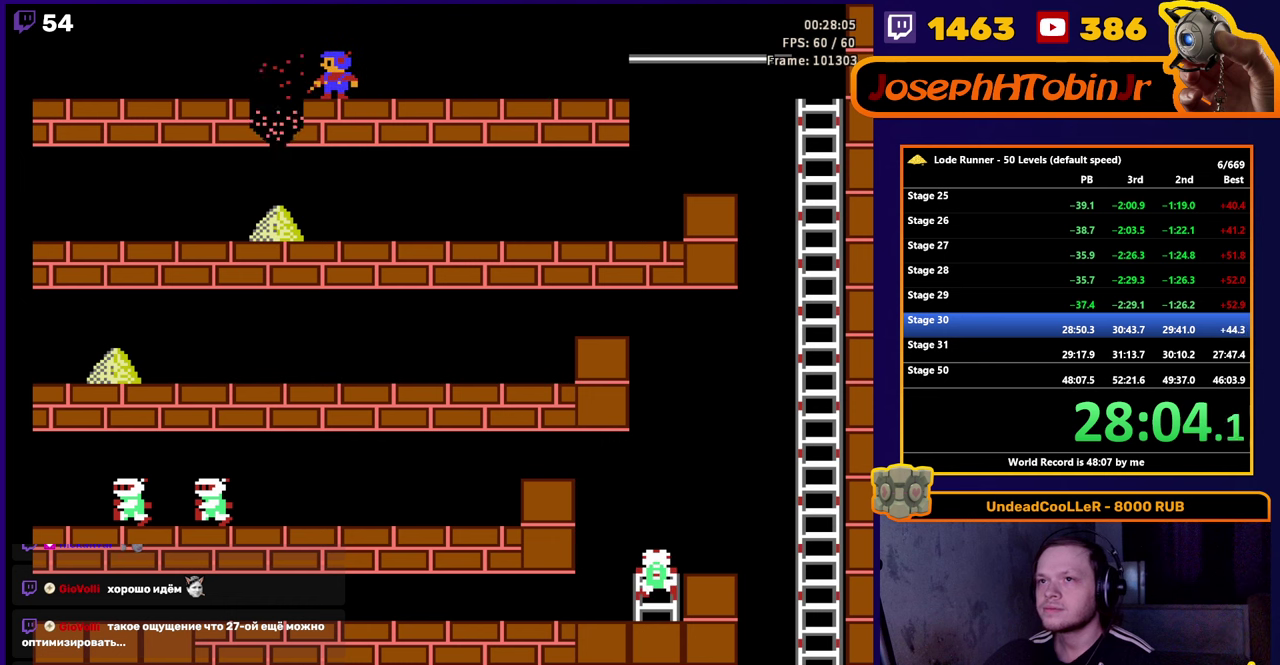
Gameplay with a controller (Nintendo layout); each line is a JSON object with the inputs held at the frame after it. "events" lists button and stick changes between this image and that frame as [ms after this image, input, new state], when the widget could be followed in between. Not read: L3 R3.
{"buttons": ["DPAD_LEFT"], "events": []}
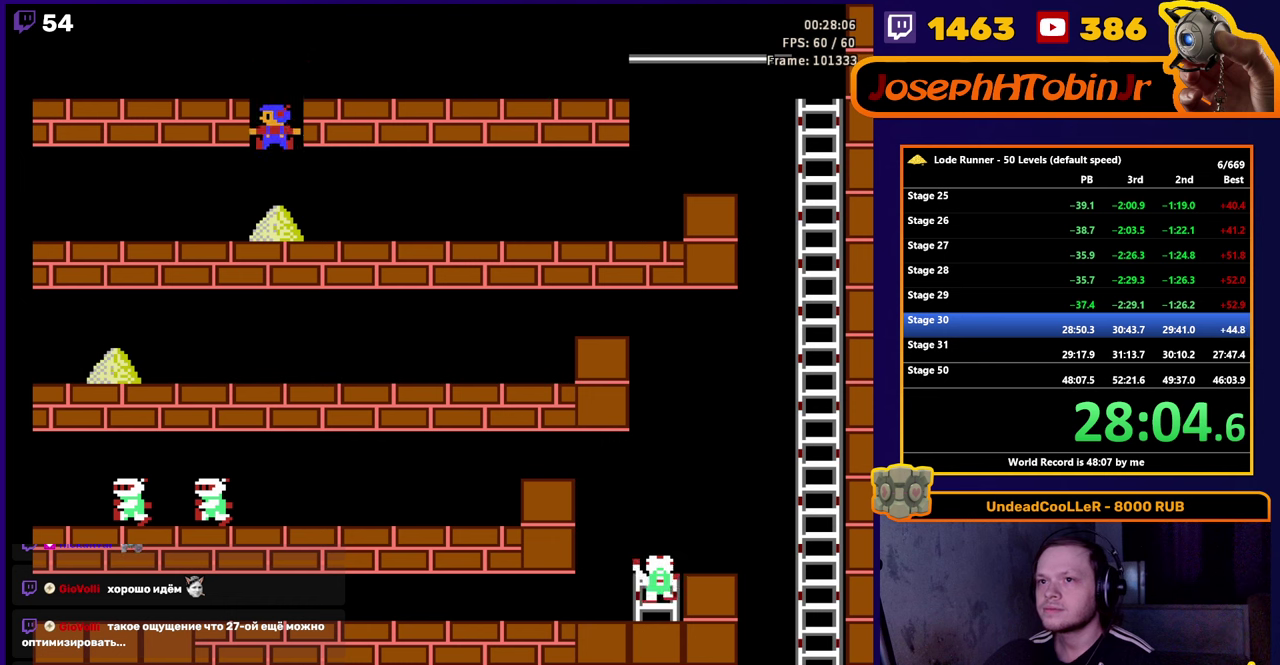
{"buttons": ["DPAD_LEFT"], "events": []}
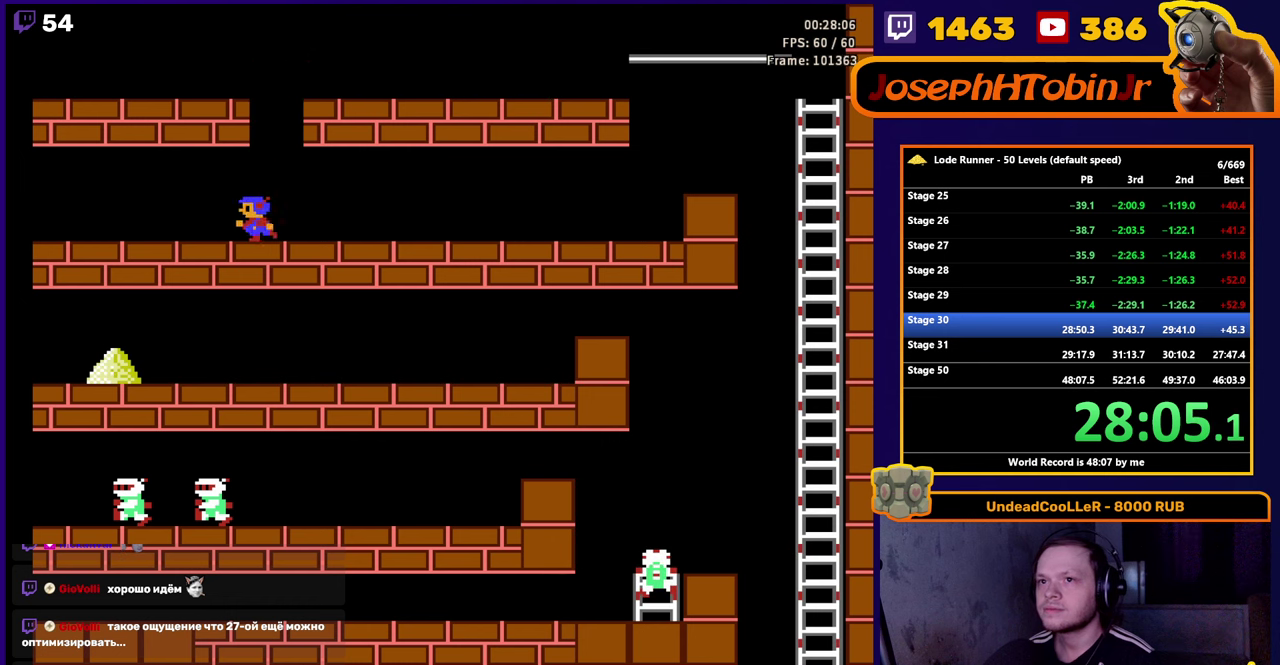
{"buttons": ["DPAD_LEFT"], "events": [[300, "B", "down"], [450, "B", "up"]]}
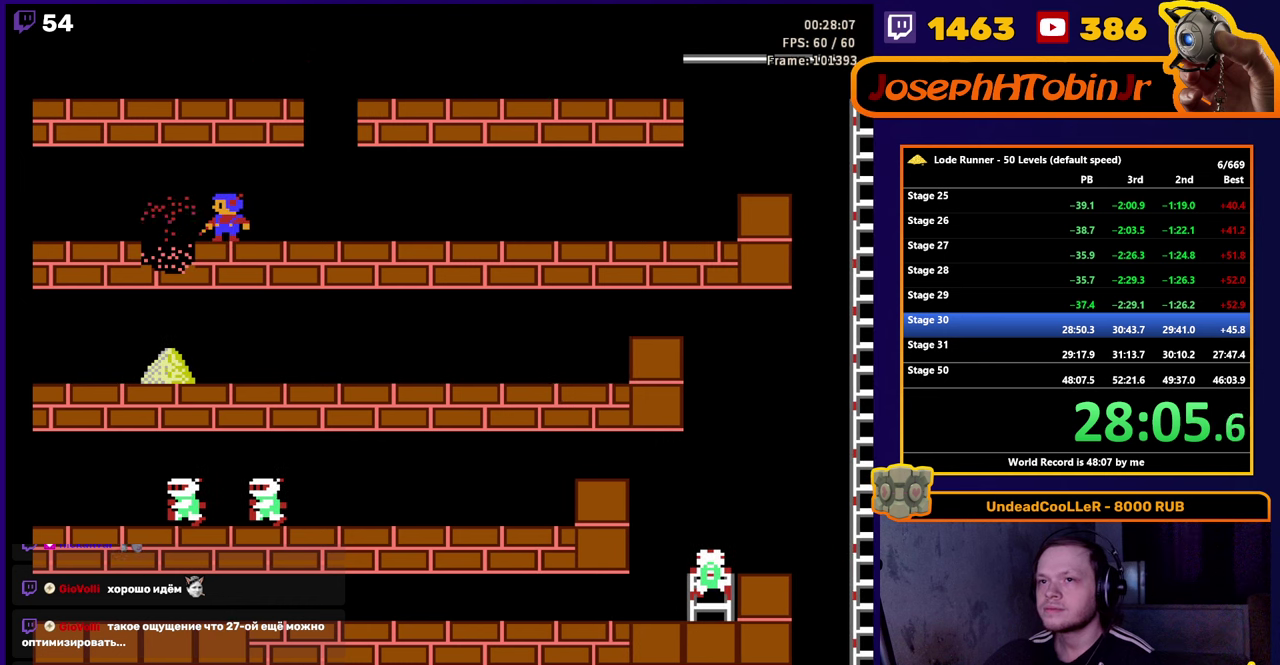
{"buttons": ["DPAD_LEFT"], "events": []}
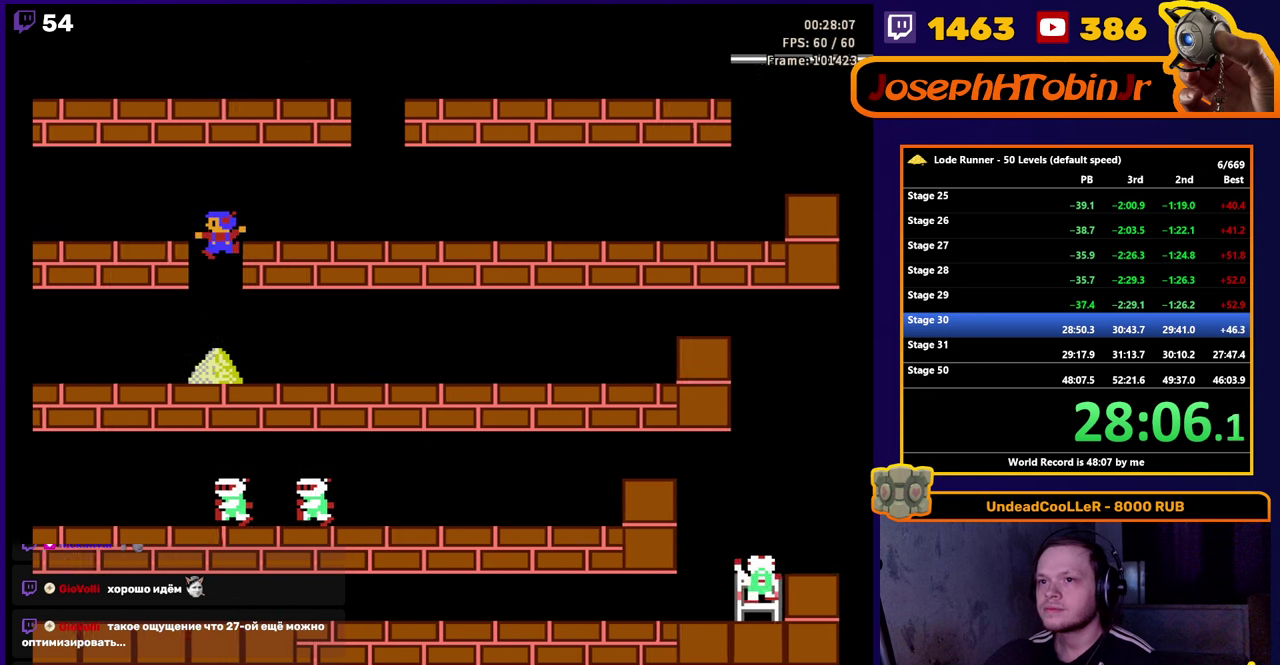
{"buttons": ["DPAD_RIGHT"], "events": [[34, "DPAD_LEFT", "up"], [134, "DPAD_RIGHT", "down"]]}
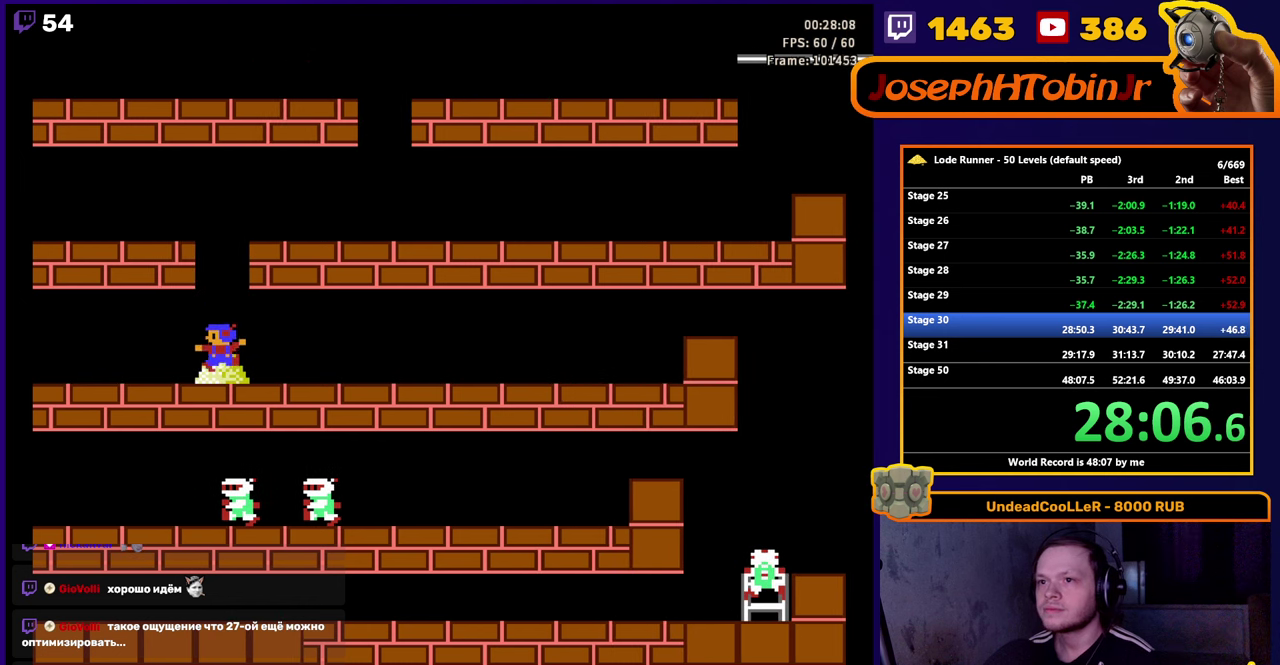
{"buttons": ["DPAD_RIGHT"], "events": []}
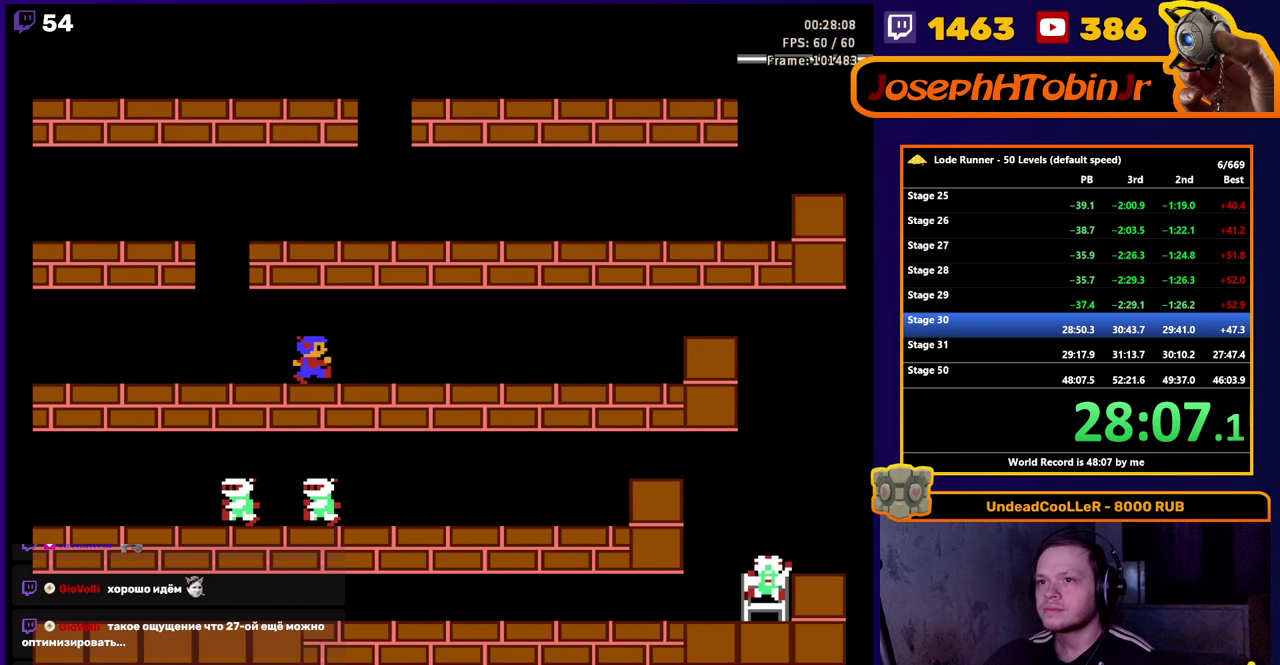
{"buttons": ["DPAD_RIGHT"], "events": []}
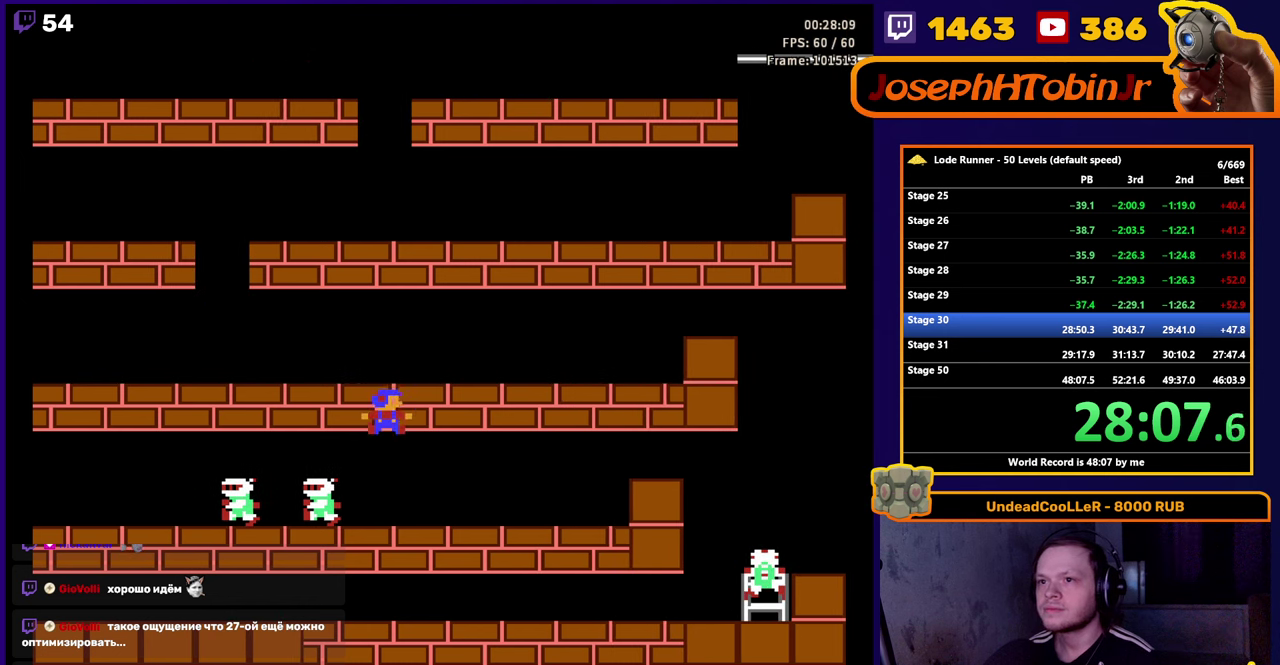
{"buttons": ["DPAD_RIGHT"], "events": []}
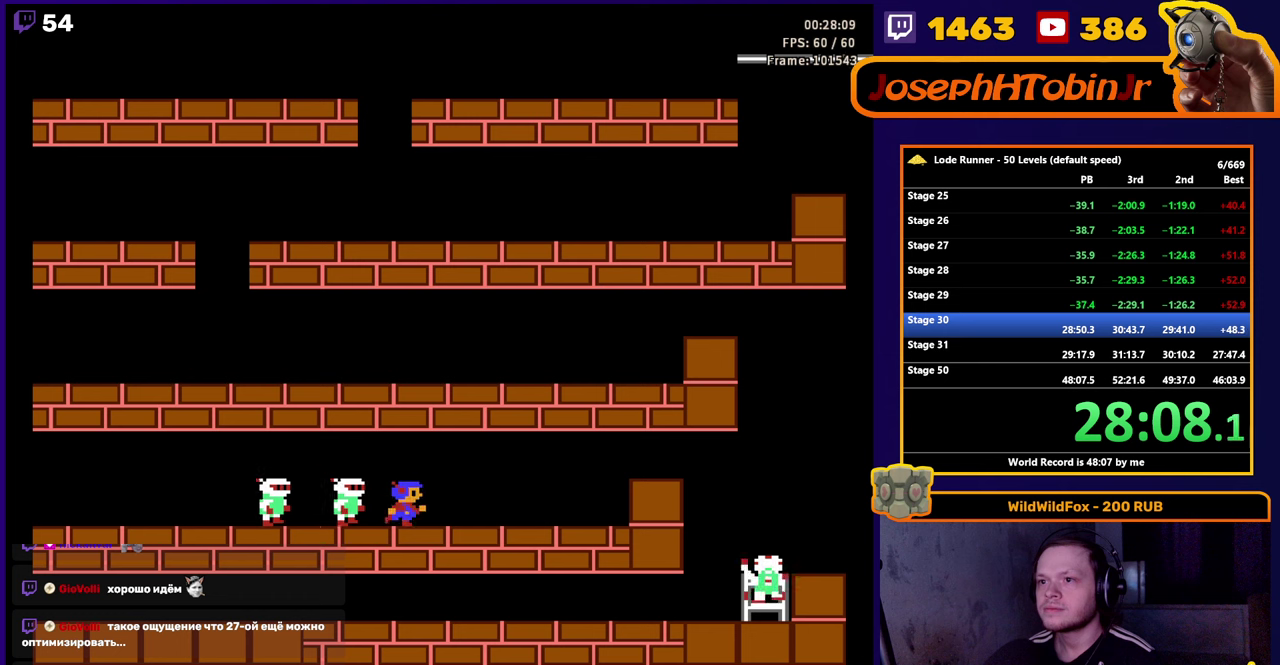
{"buttons": ["DPAD_RIGHT"], "events": [[383, "A", "down"], [500, "A", "up"]]}
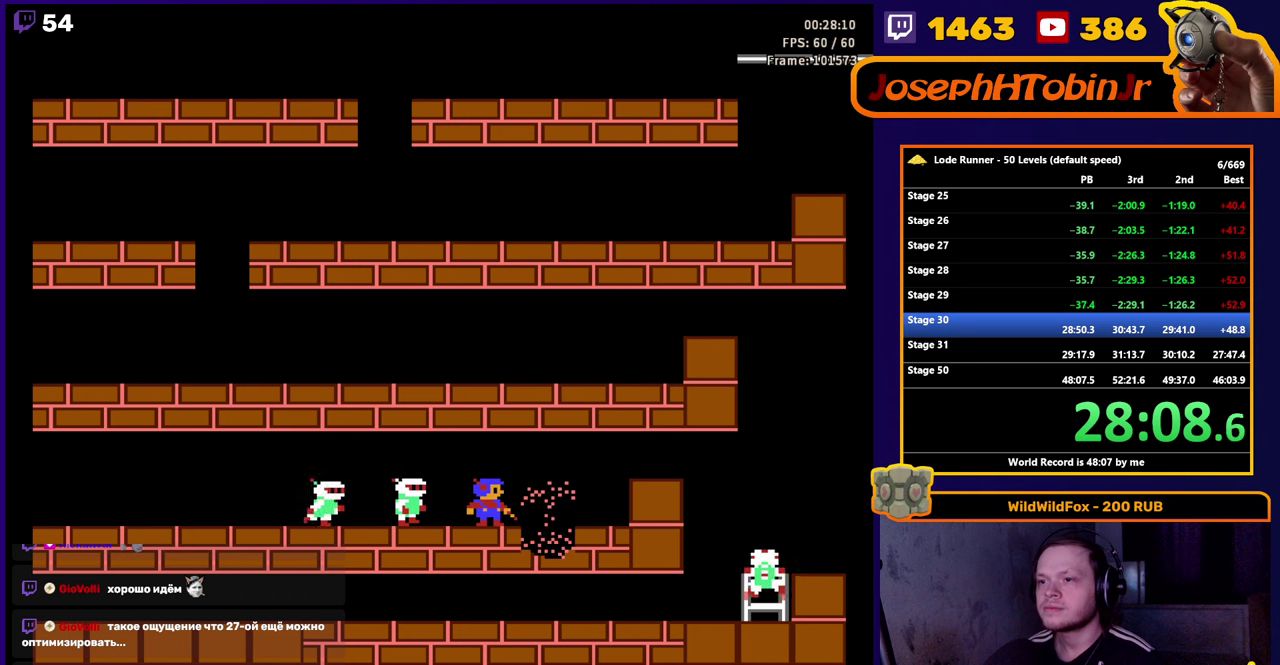
{"buttons": ["DPAD_RIGHT"], "events": []}
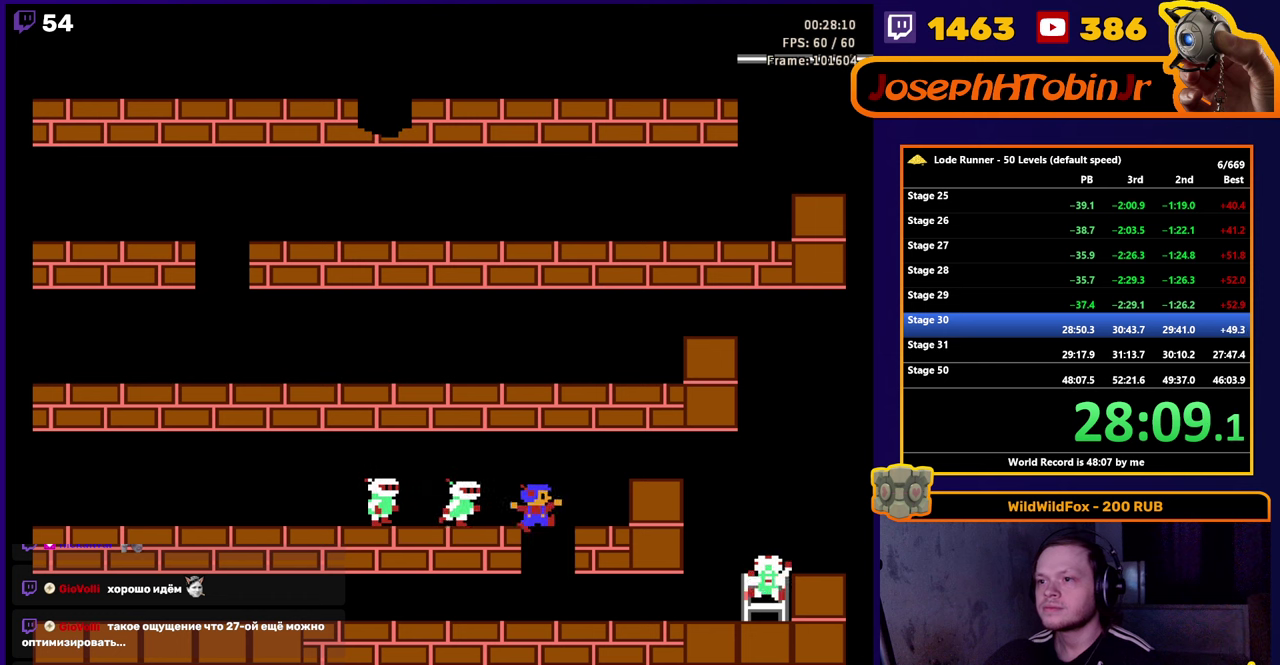
{"buttons": ["DPAD_RIGHT"], "events": []}
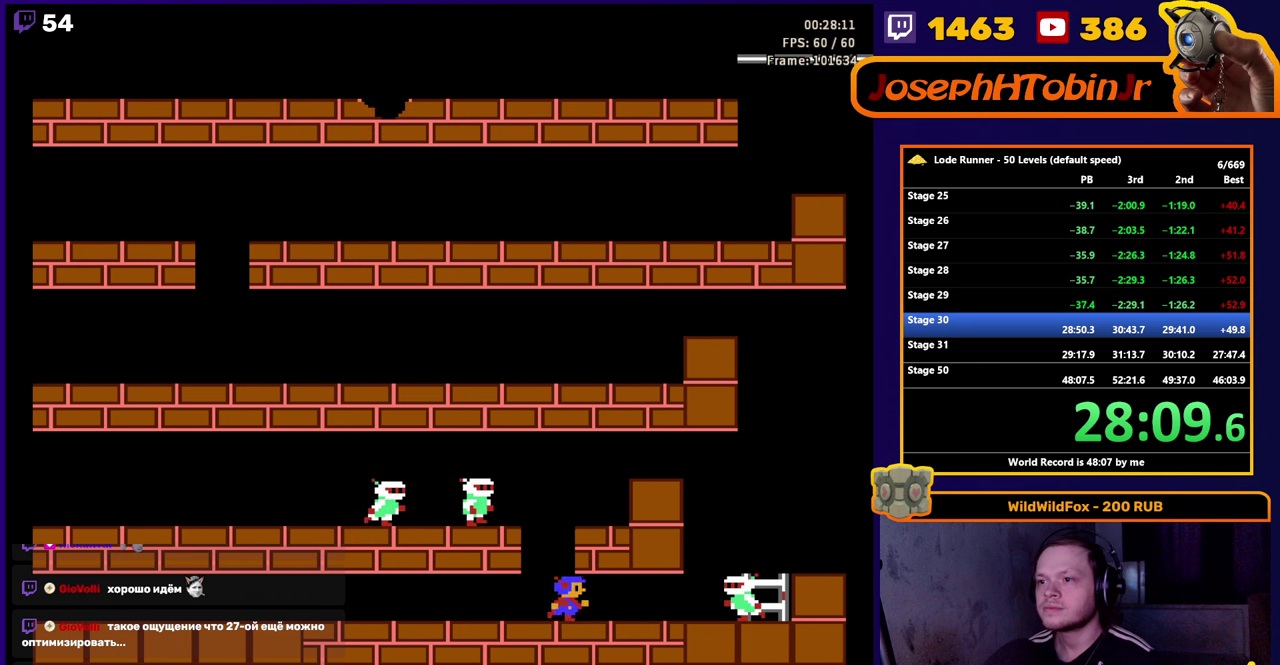
{"buttons": [], "events": [[66, "A", "down"], [166, "DPAD_RIGHT", "up"], [200, "A", "up"]]}
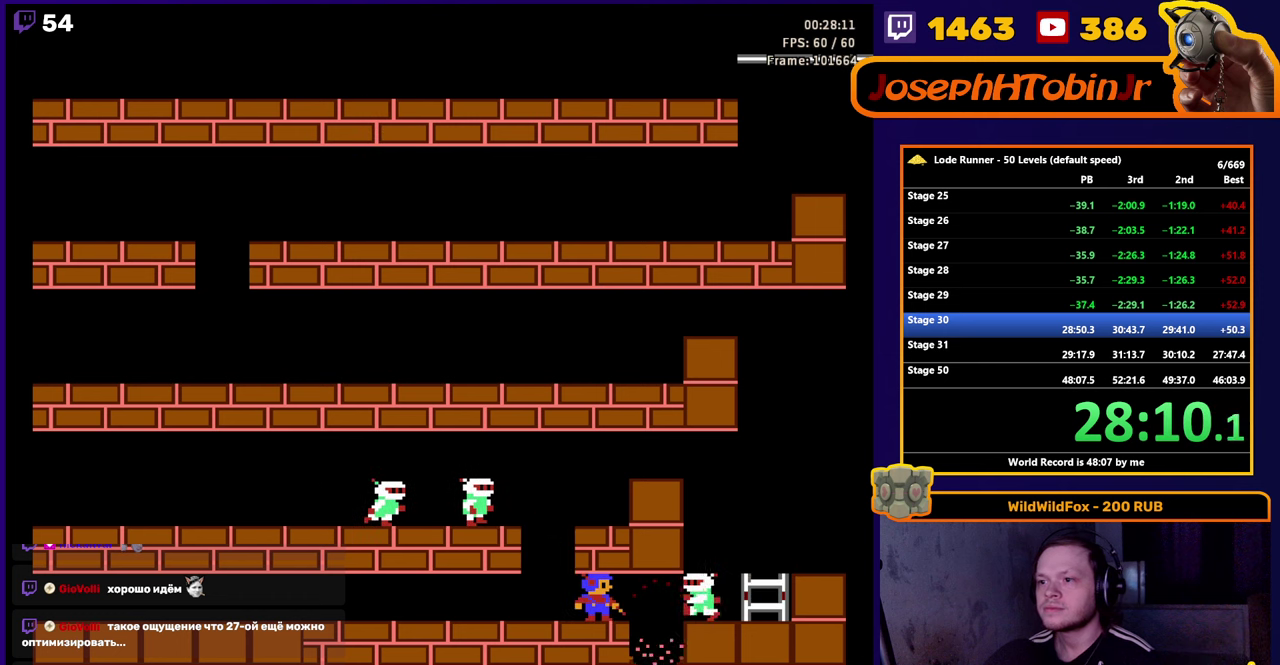
{"buttons": ["DPAD_RIGHT"], "events": [[400, "DPAD_RIGHT", "down"]]}
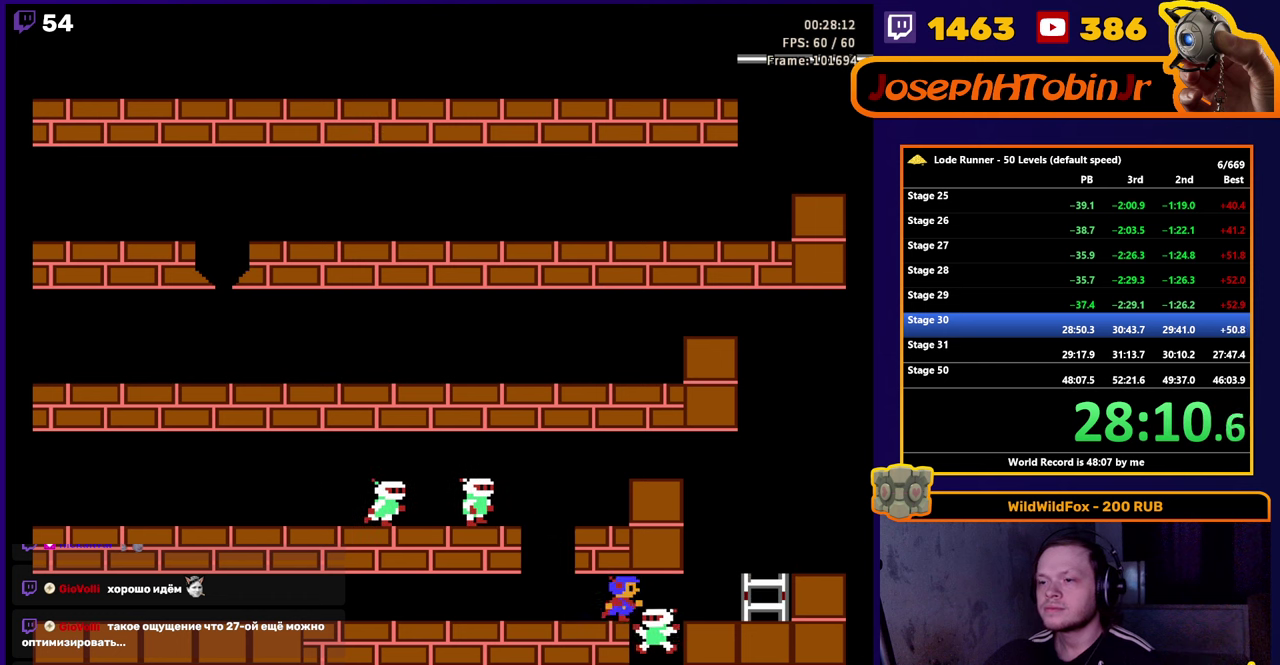
{"buttons": ["DPAD_RIGHT"], "events": []}
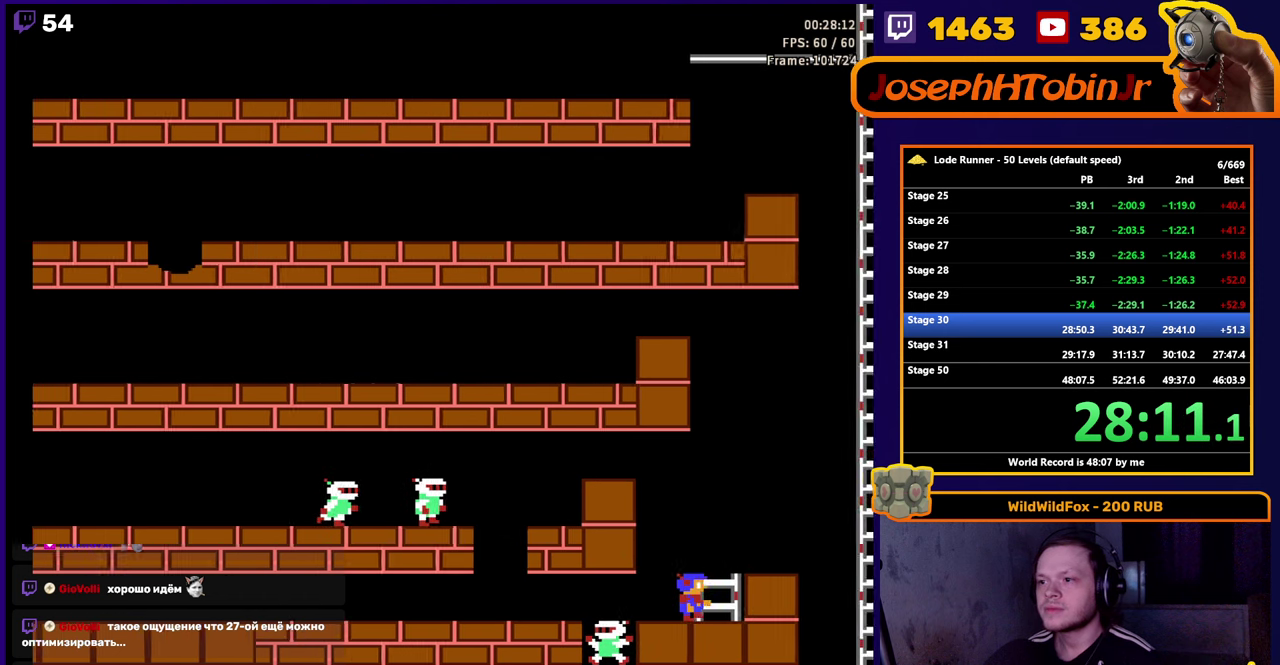
{"buttons": ["DPAD_RIGHT"], "events": [[50, "DPAD_UP", "down"], [200, "DPAD_UP", "up"]]}
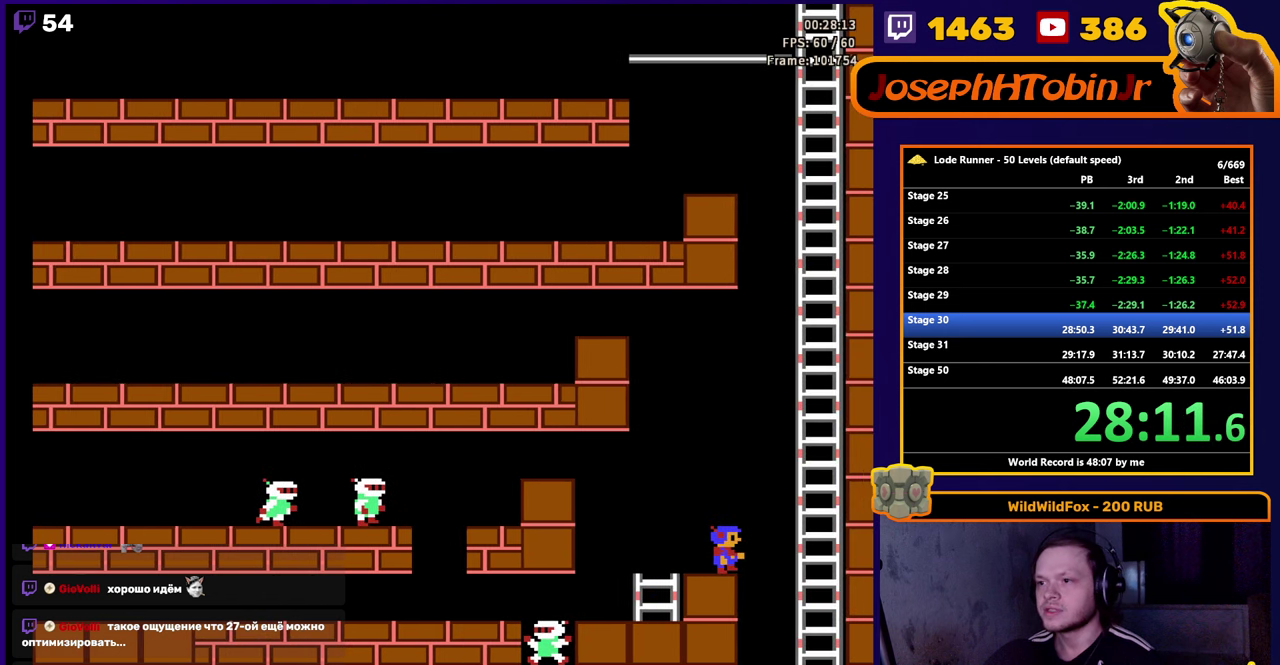
{"buttons": ["DPAD_RIGHT"], "events": []}
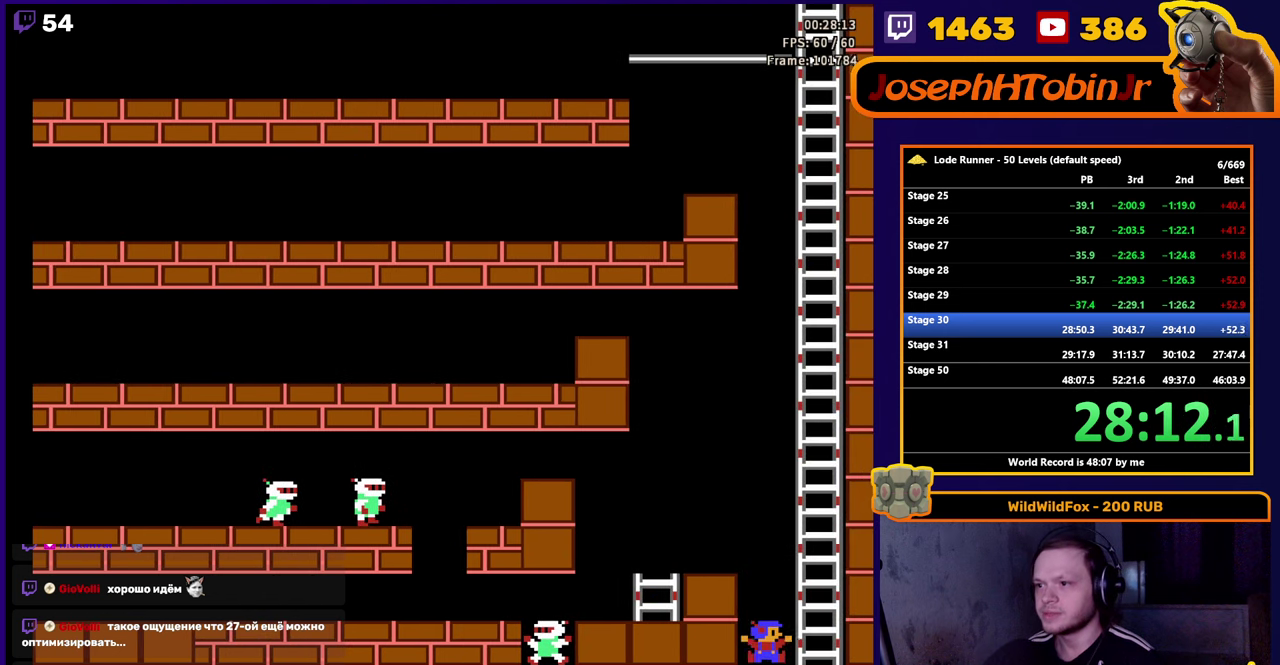
{"buttons": ["DPAD_UP"], "events": [[166, "DPAD_UP", "down"], [266, "DPAD_RIGHT", "up"]]}
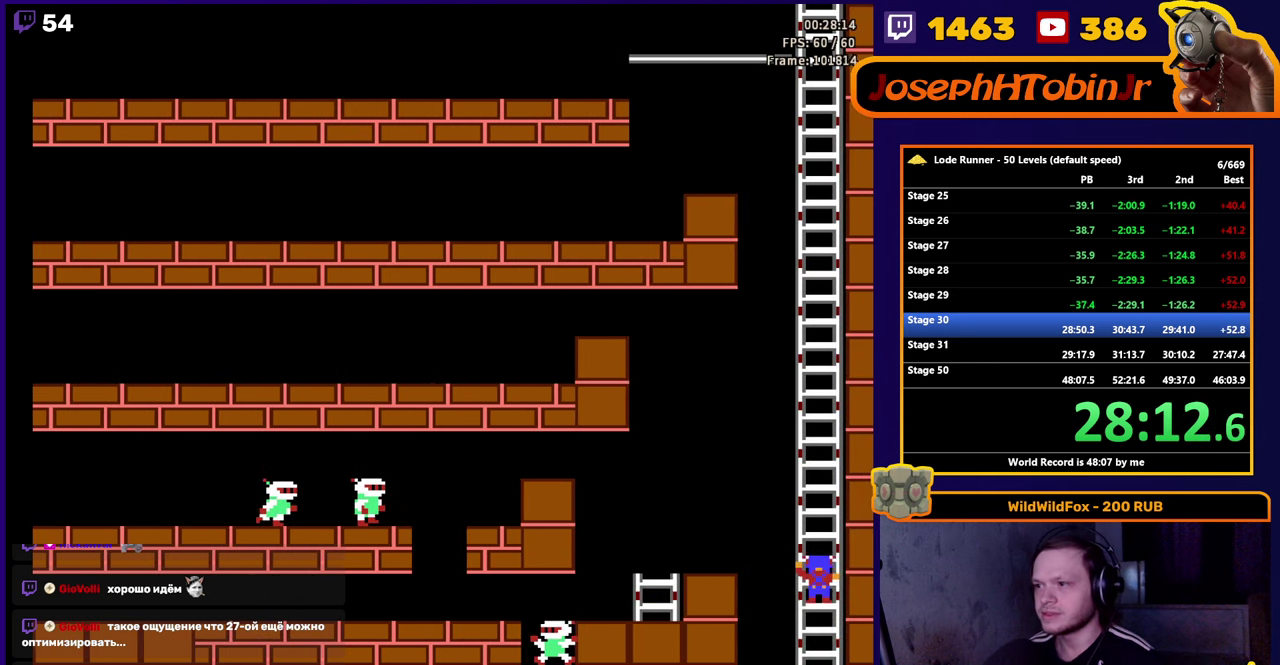
{"buttons": ["DPAD_UP"], "events": []}
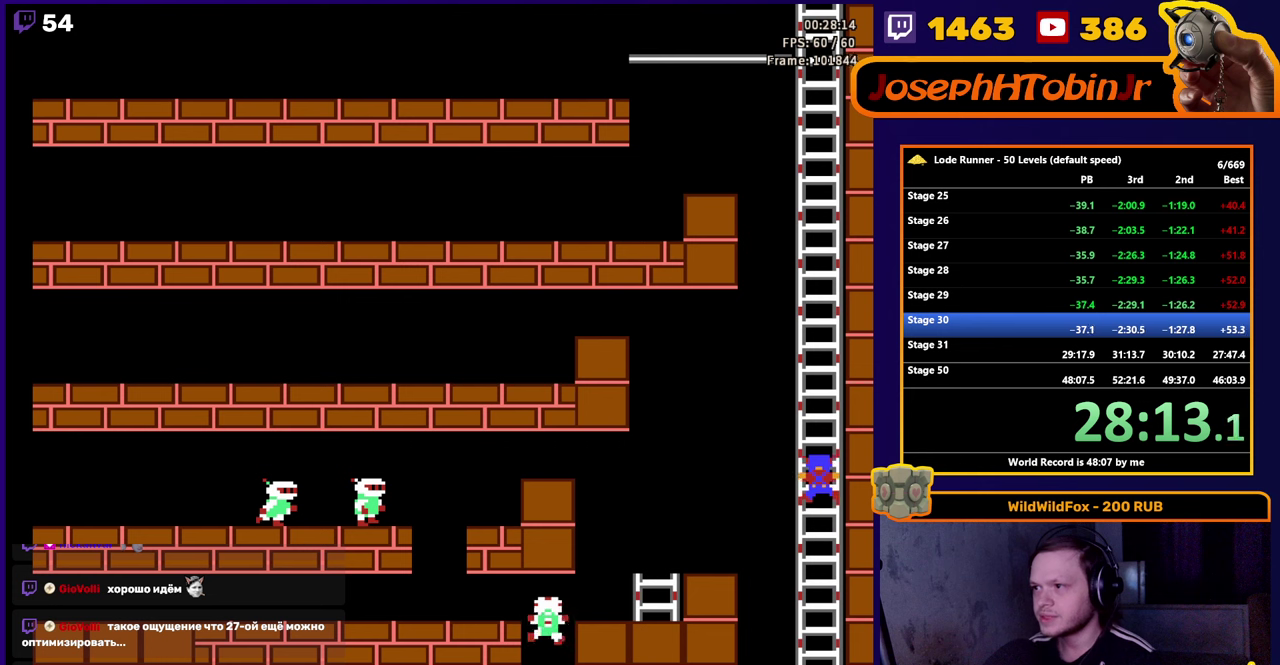
{"buttons": ["DPAD_UP"], "events": []}
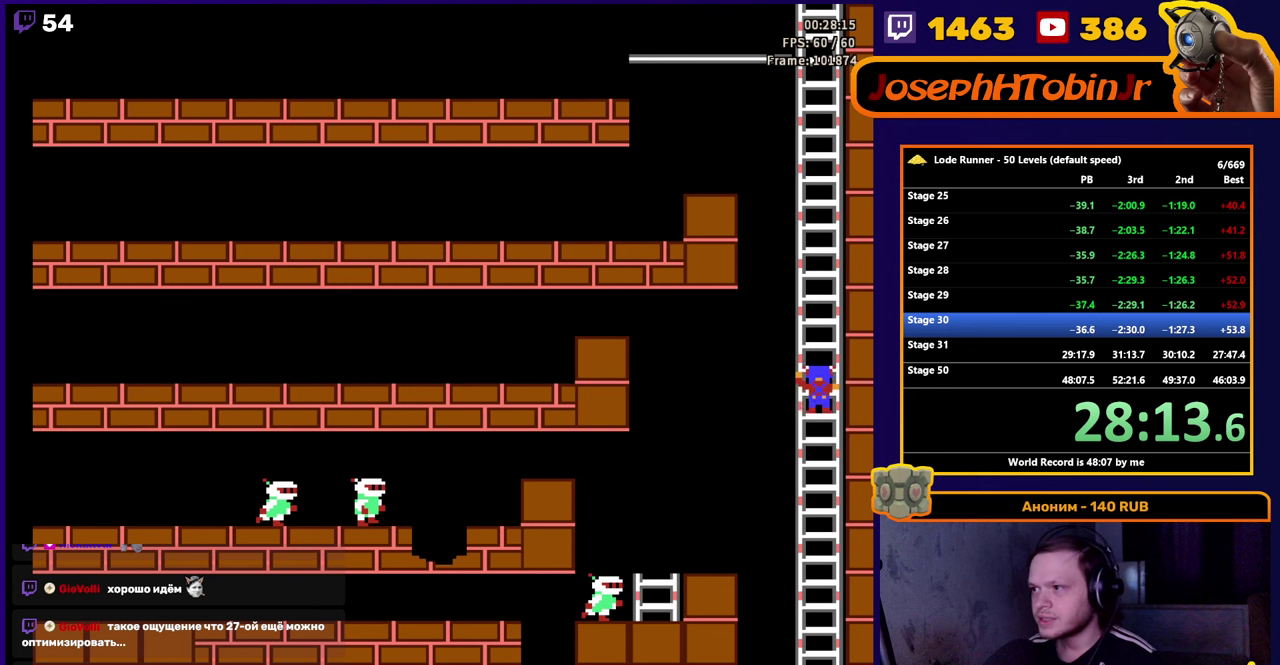
{"buttons": ["DPAD_UP"], "events": []}
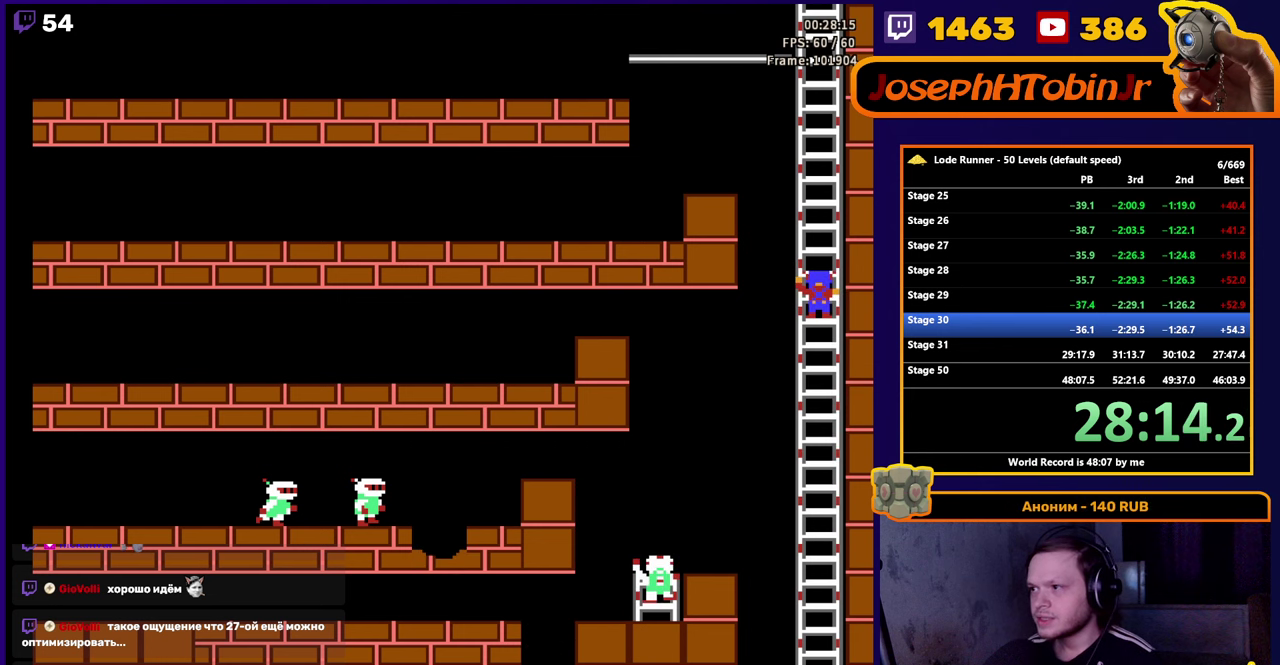
{"buttons": ["DPAD_UP"], "events": []}
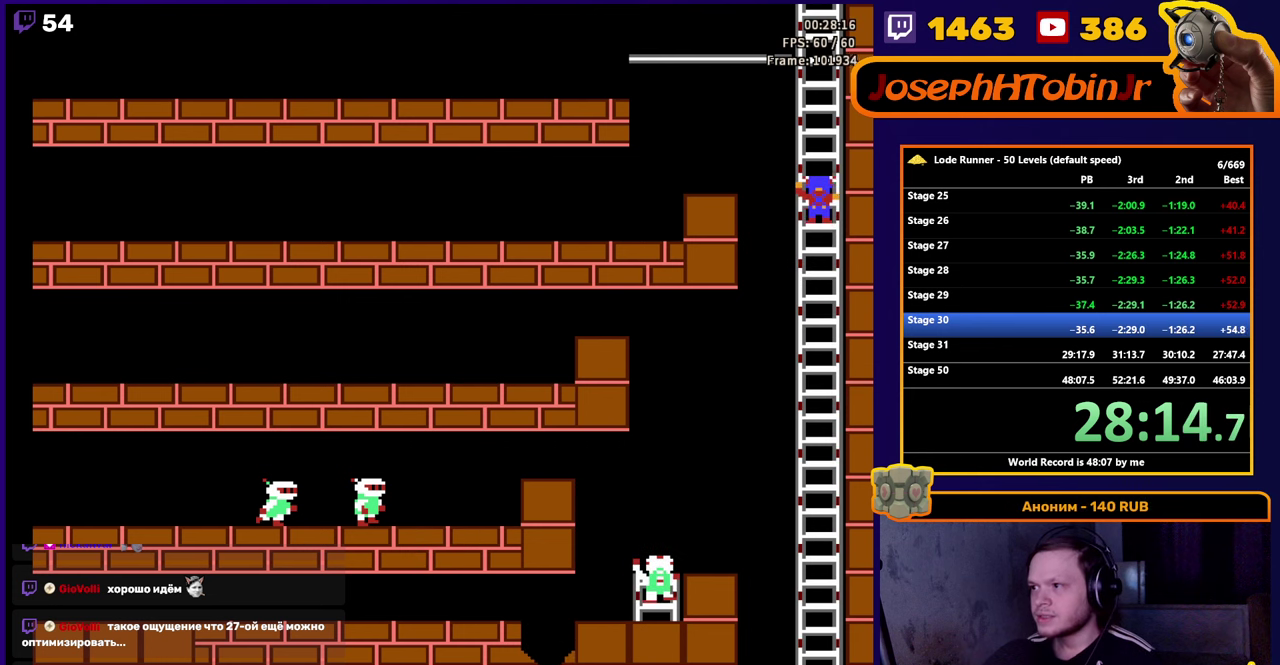
{"buttons": ["DPAD_UP"], "events": []}
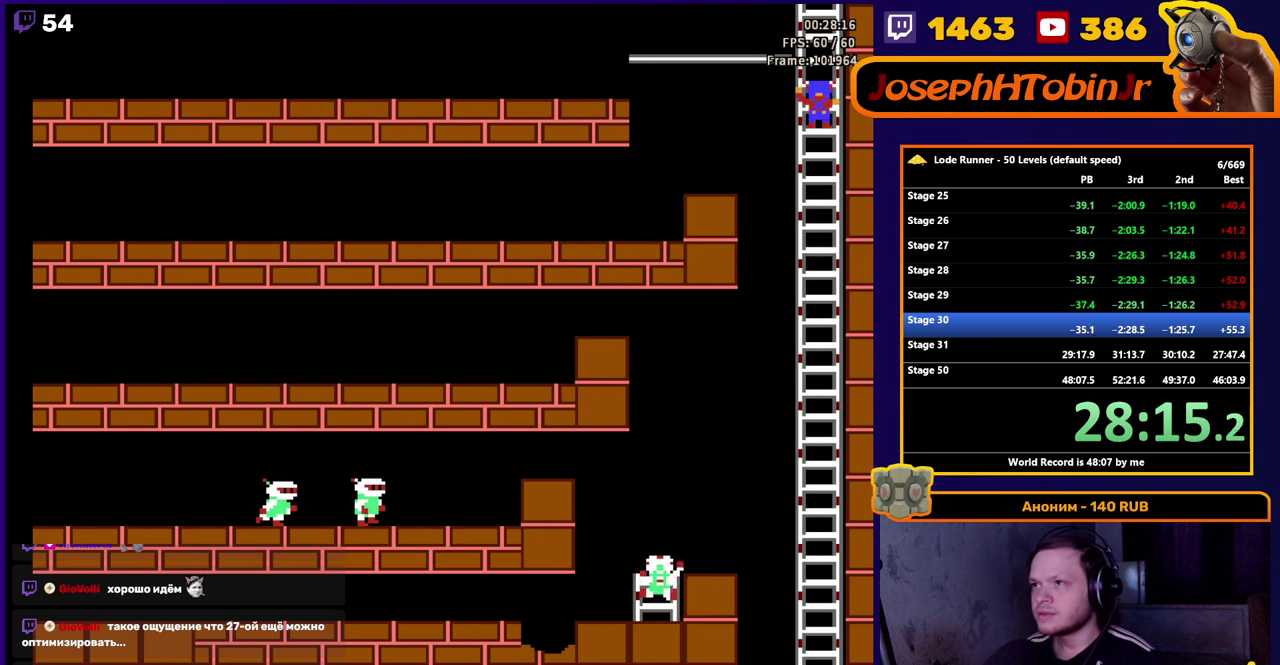
{"buttons": [], "events": [[450, "DPAD_UP", "up"]]}
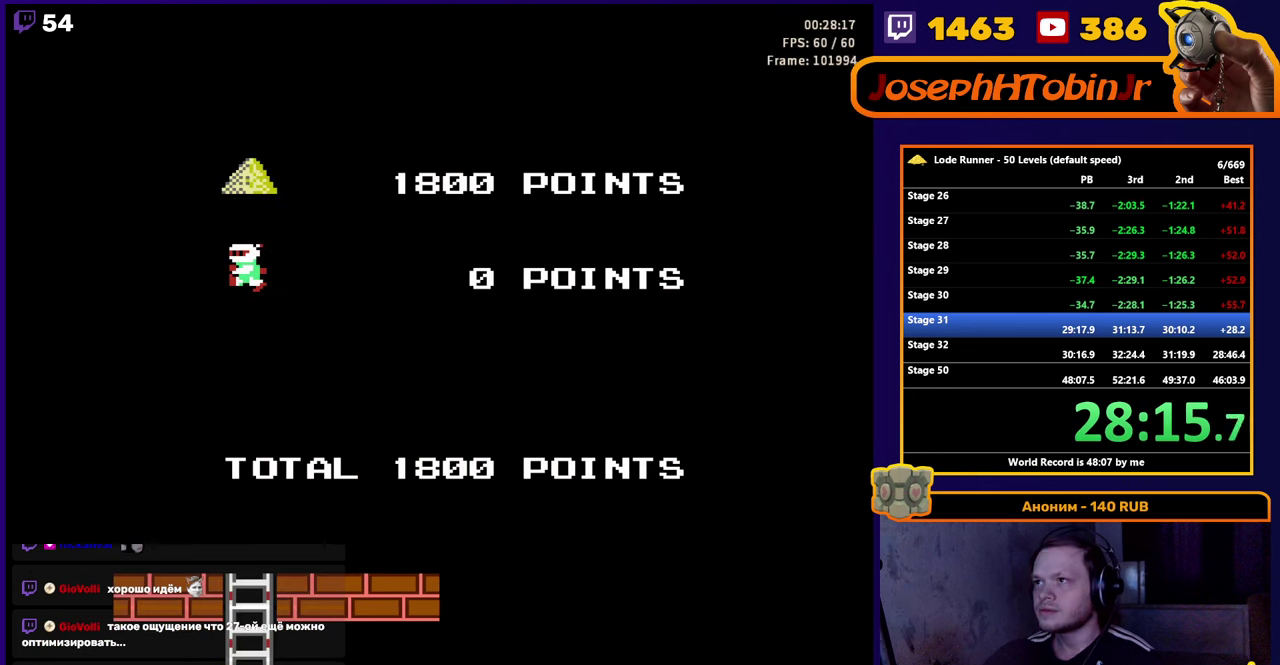
{"buttons": ["START"], "events": [[133, "SELECT", "down"], [267, "SELECT", "up"], [433, "START", "down"]]}
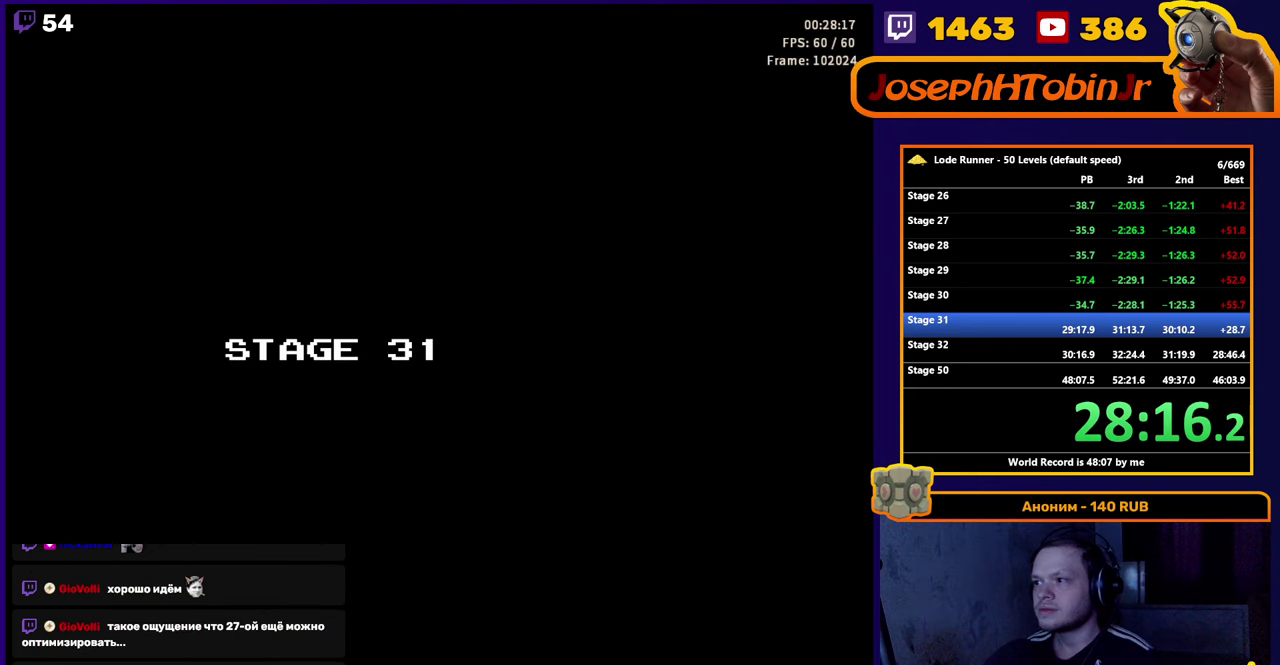
{"buttons": [], "events": [[33, "START", "up"]]}